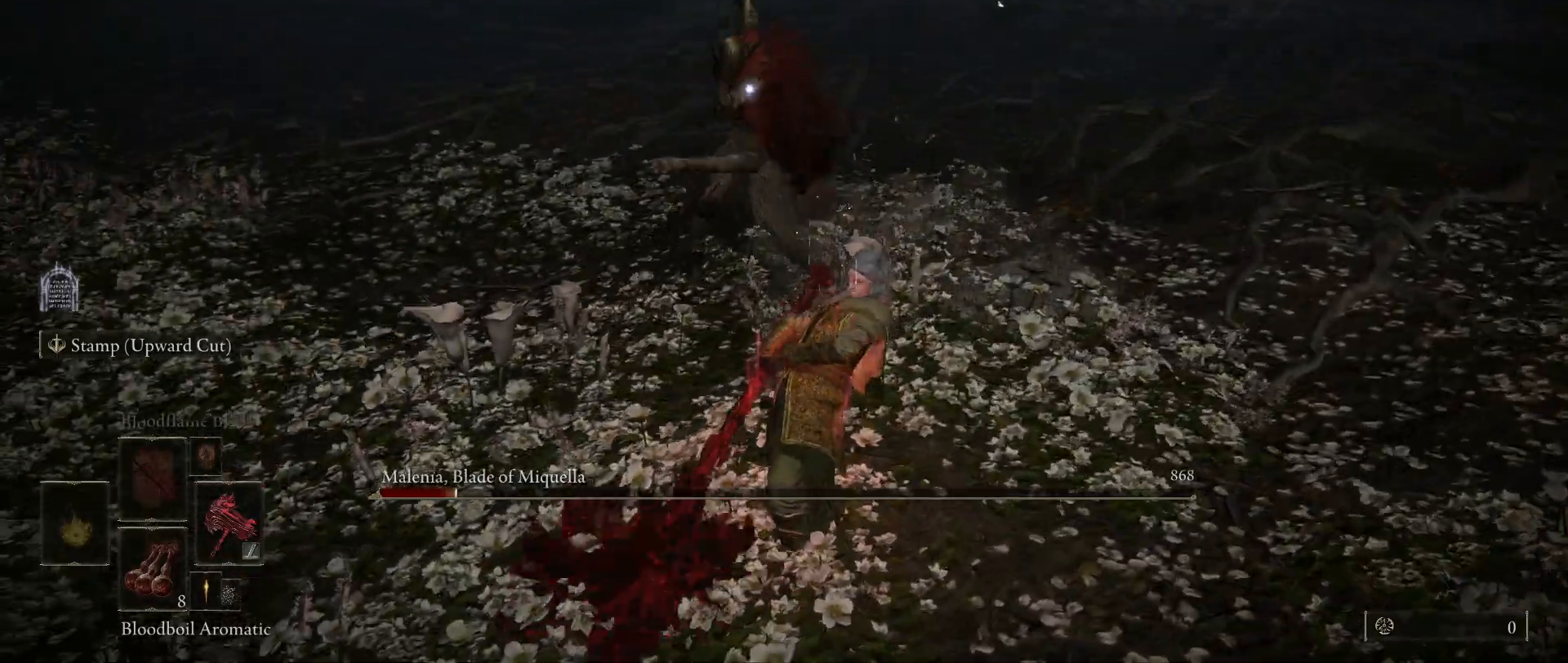
Gameplay with keyboard and mouse; each line is a JSON object with the keys and mouse buttons held at the frame after it. "events" lists presses ("down") and releases ("up") of "1", "2", "3", "4", "5", "a", "alt", "c", "caps_lock", "ctrl", "d", "e", "f", "g", "q", "r", "s", "shift", "space", "t", "tab", "v", "w", "x", "z", "mouse_left", "mouse_wheel" and "mouse_right" between this image and that frame as [ms after this image, input, new state], when the widget could be followed in between. "mouse_left", "mouse_wheel", "mouse_right" = the "left", "wheel", "right" buttons of the "mouse" list. No other keys are recorded. "wheel" means that the mouse wheel is clicked or scrolled. Mouse movement is not recorded.
{"keys": ["s"], "mouse": [], "events": [[33, "space", "up"]]}
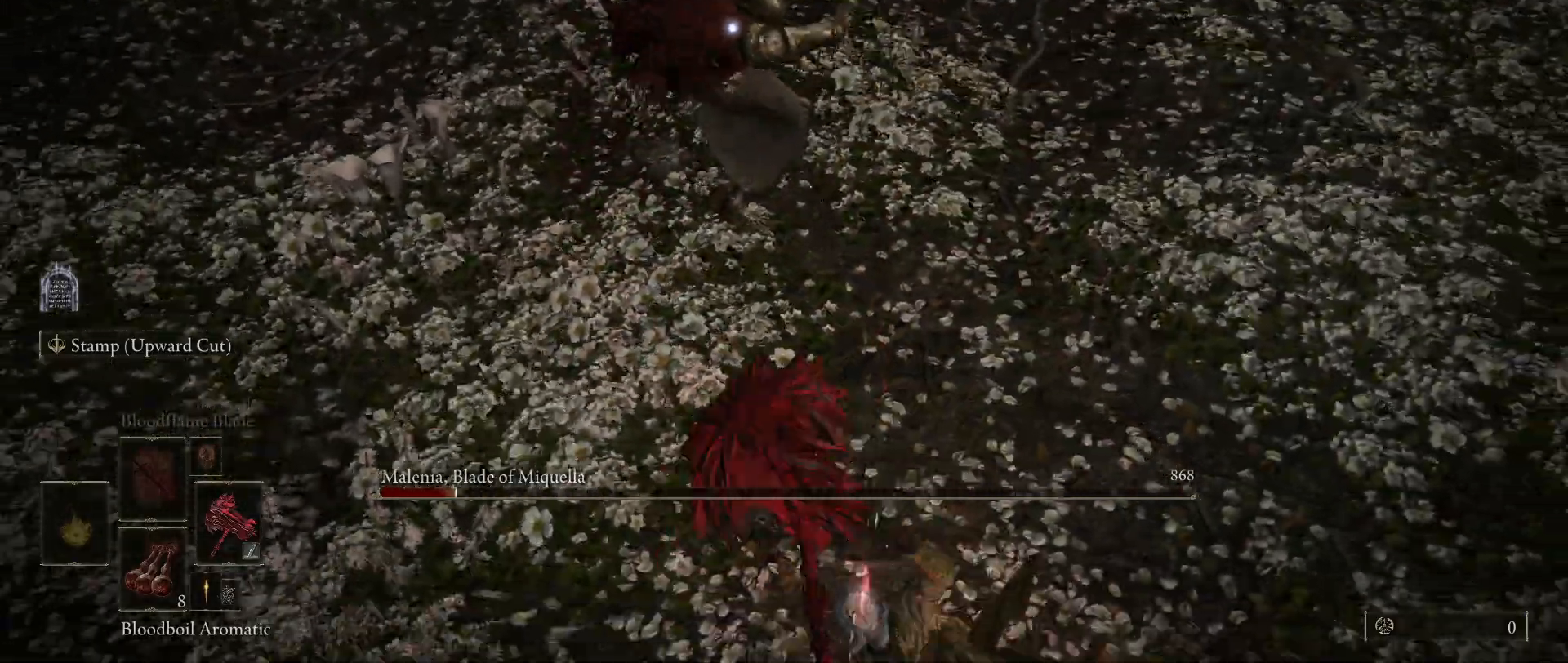
{"keys": ["s"], "mouse": [], "events": [[50, "space", "down"], [183, "space", "up"]]}
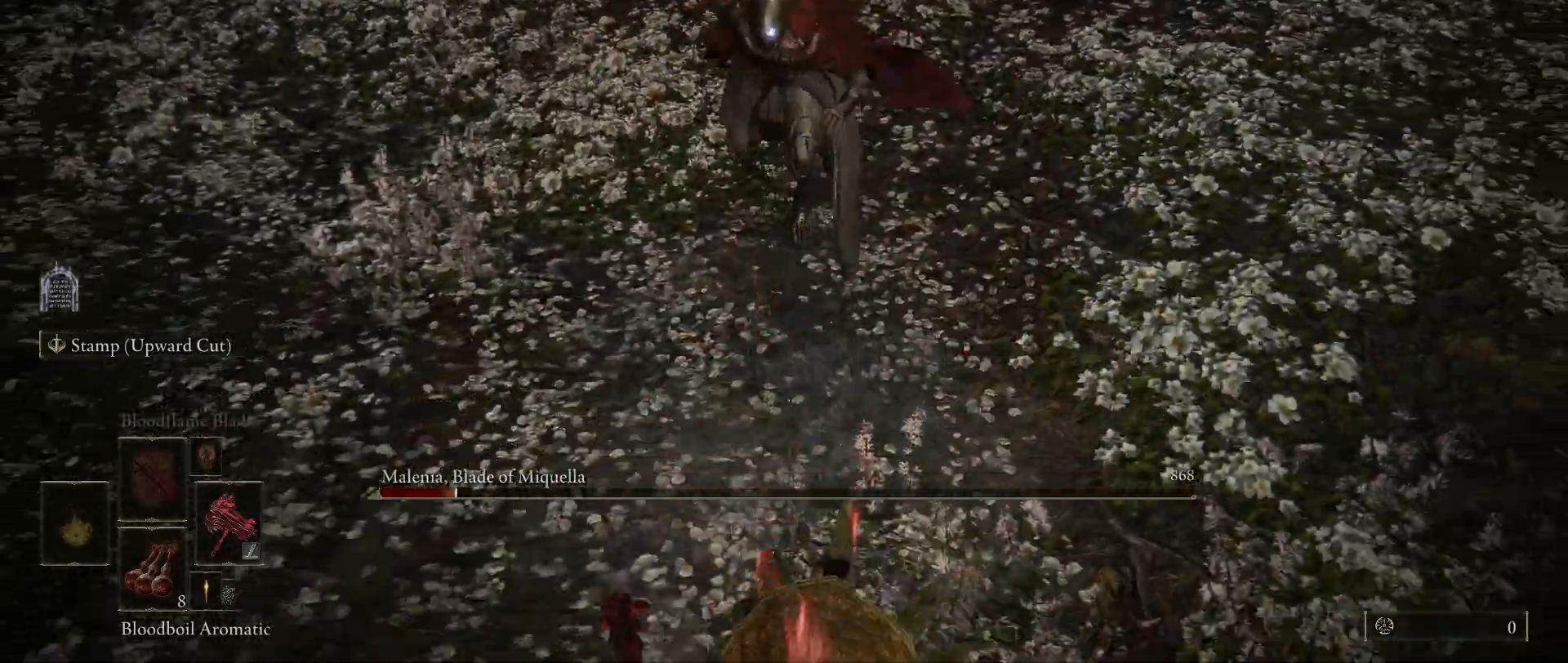
{"keys": ["s"], "mouse": [], "events": []}
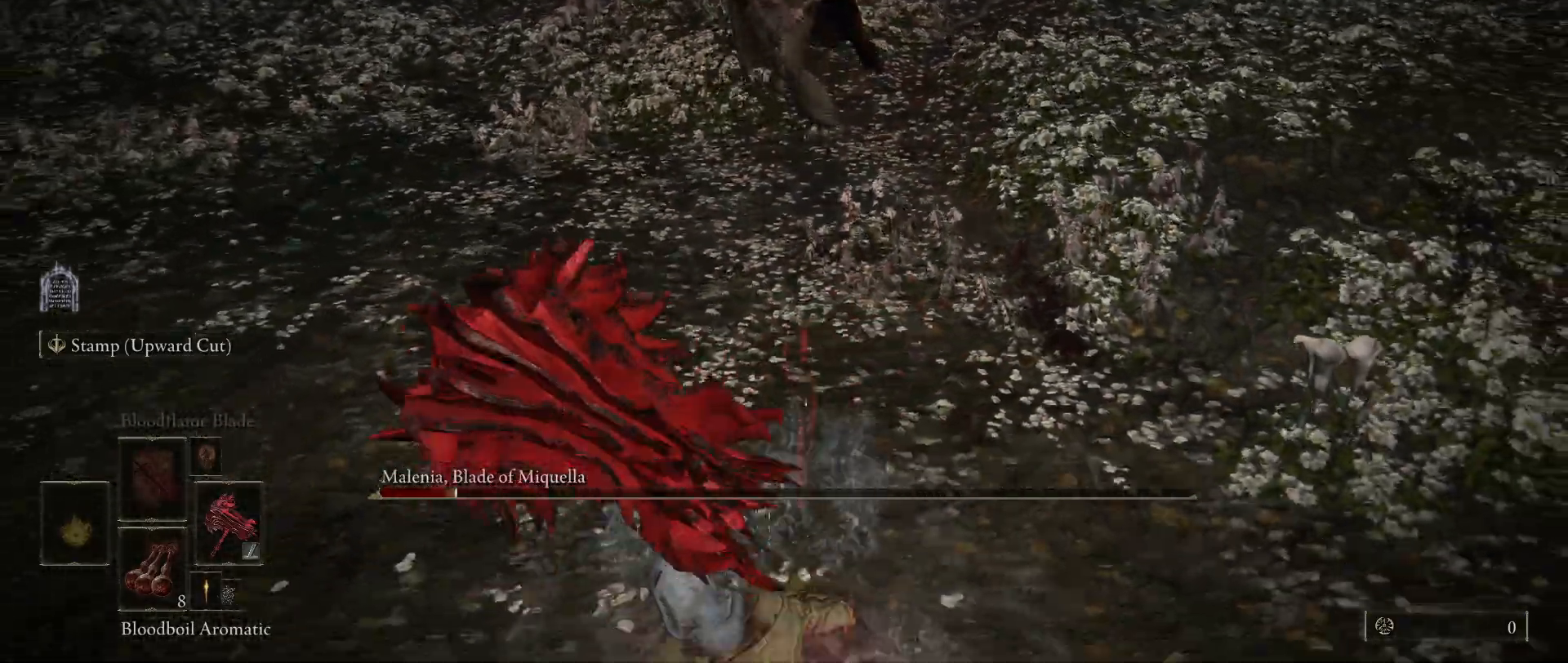
{"keys": [], "mouse": [], "events": [[267, "s", "up"]]}
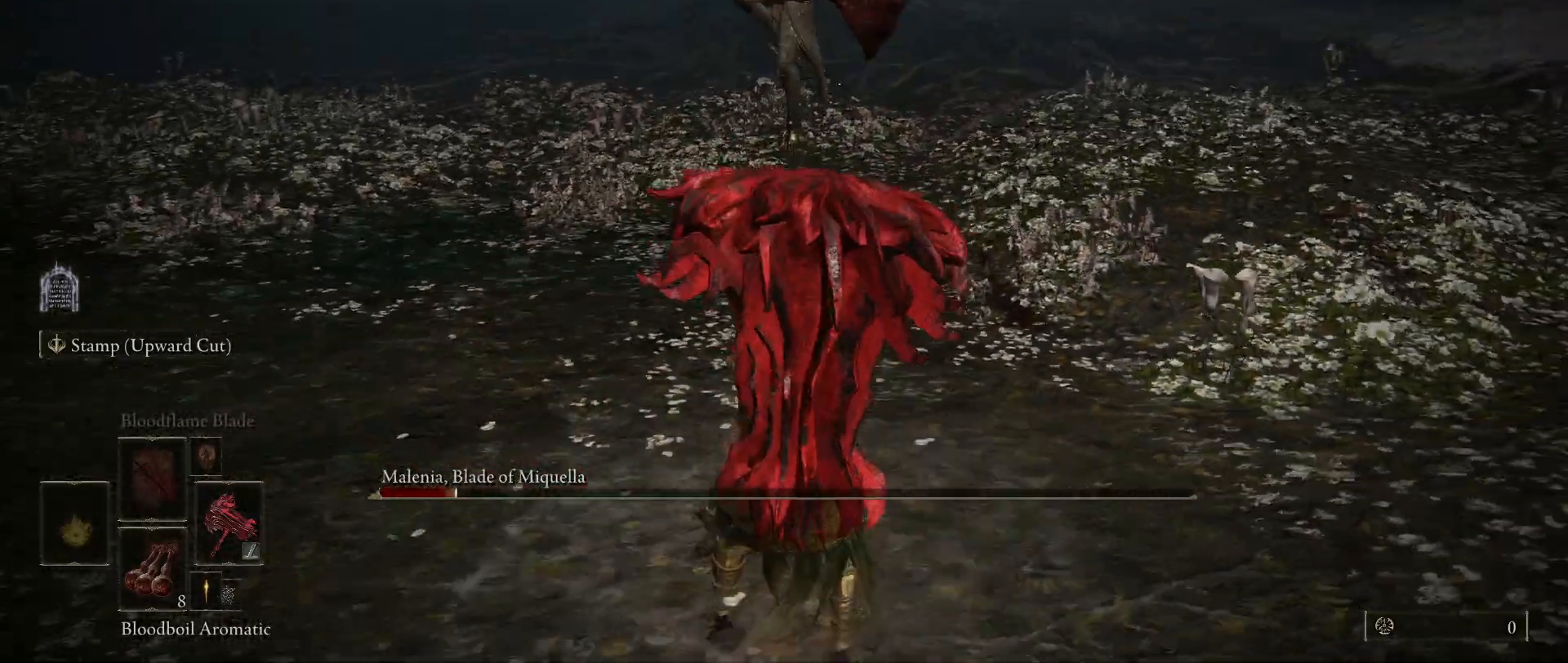
{"keys": ["s"], "mouse": [], "events": [[233, "s", "down"], [283, "space", "down"], [383, "space", "up"]]}
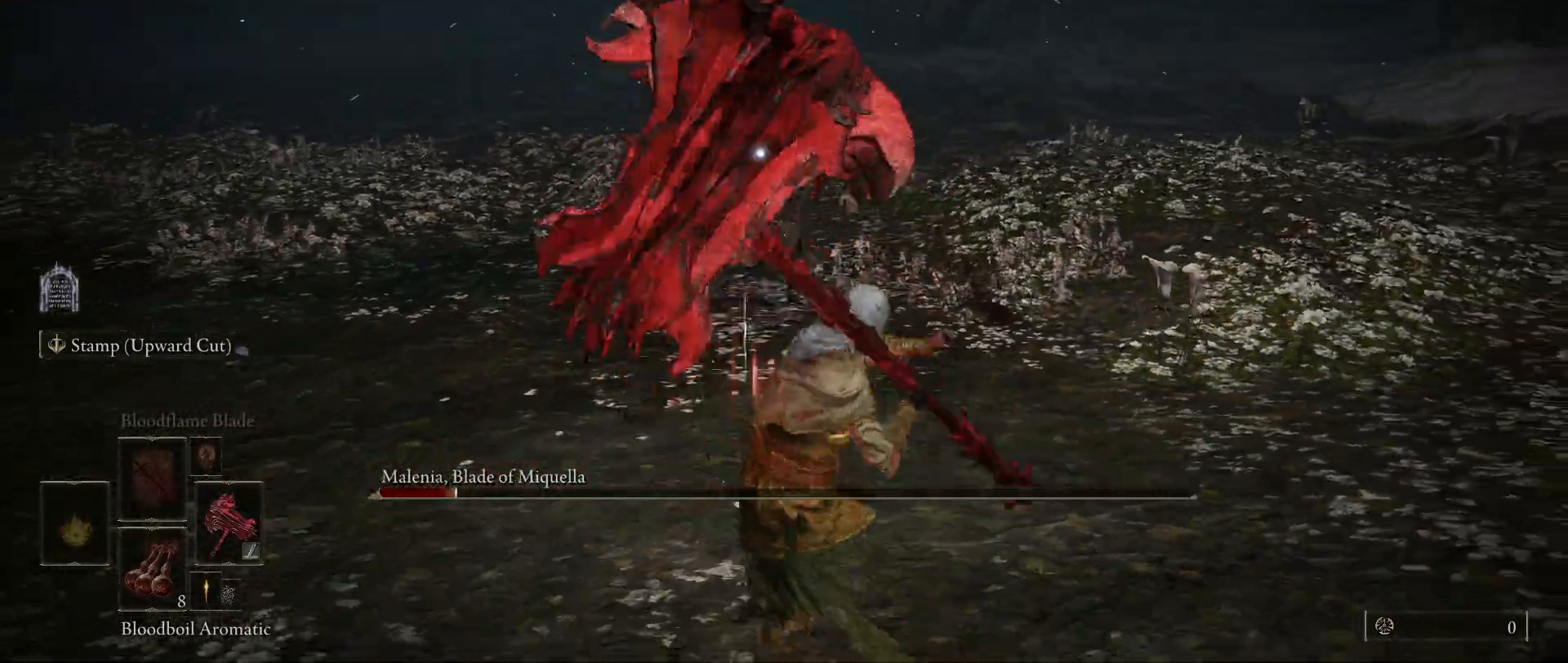
{"keys": [], "mouse": [], "events": [[17, "s", "up"], [200, "mouse_left", "down"], [350, "mouse_left", "up"]]}
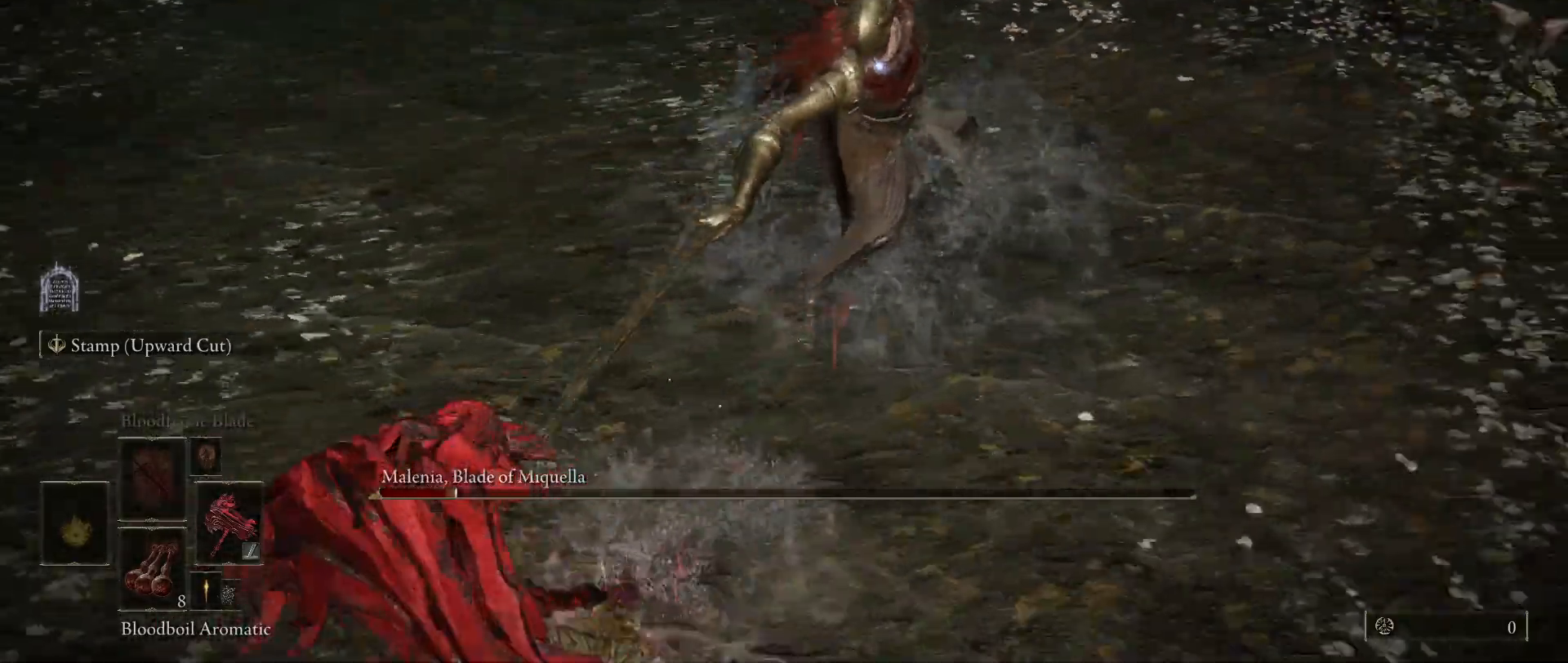
{"keys": [], "mouse": [], "events": []}
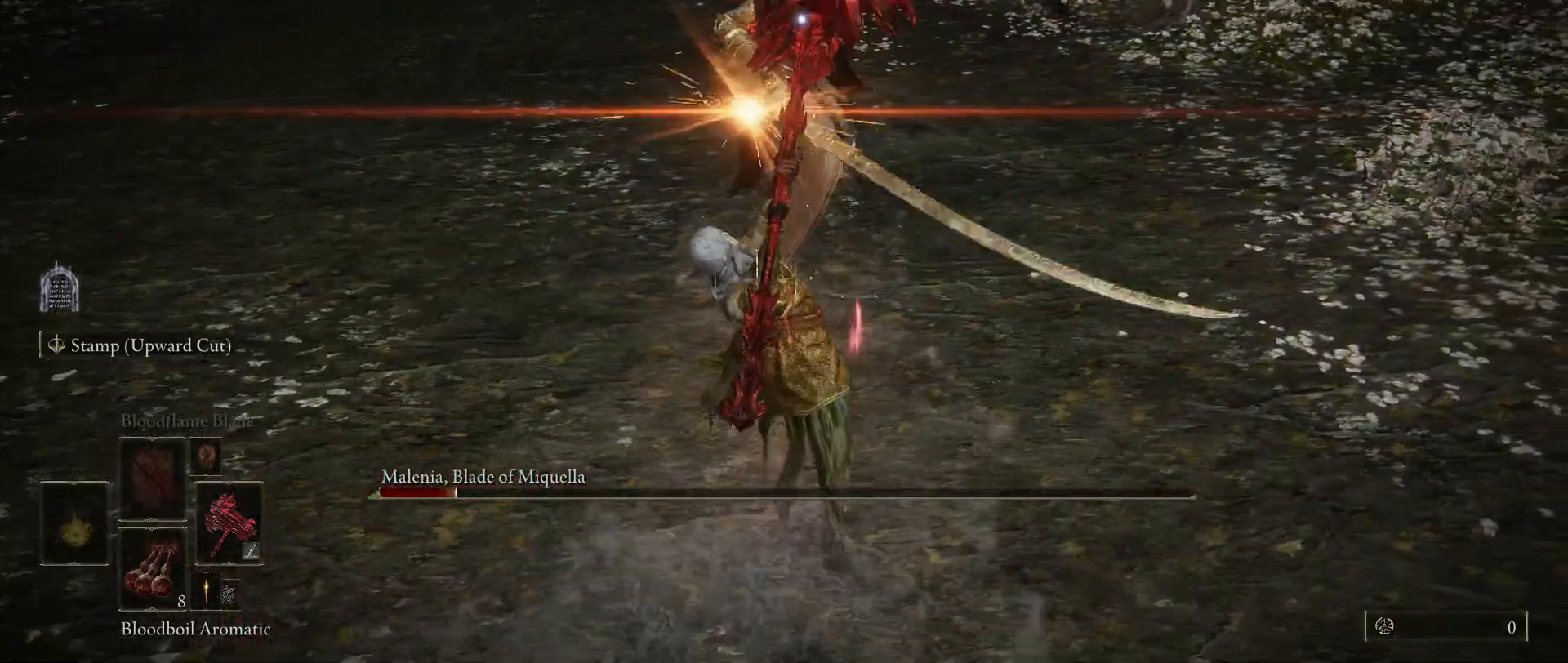
{"keys": [], "mouse": [], "events": []}
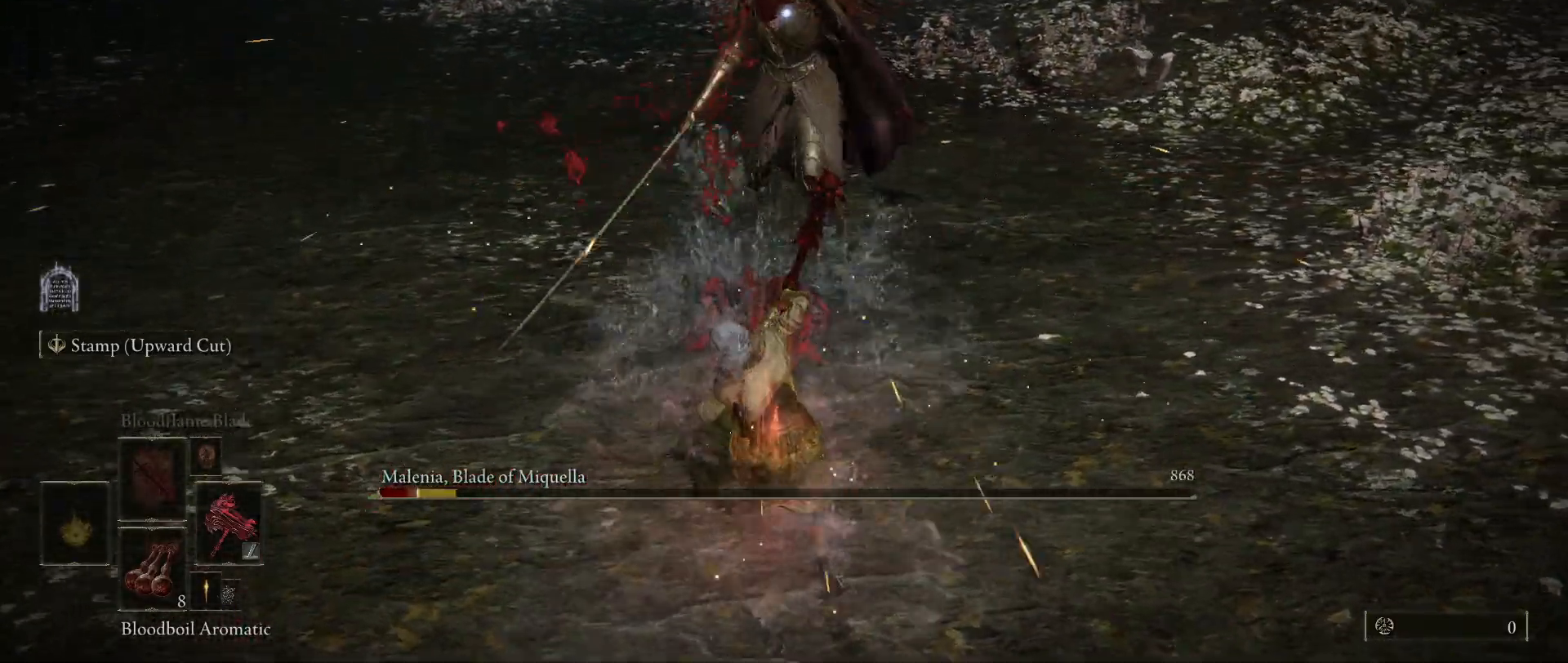
{"keys": [], "mouse": [], "events": []}
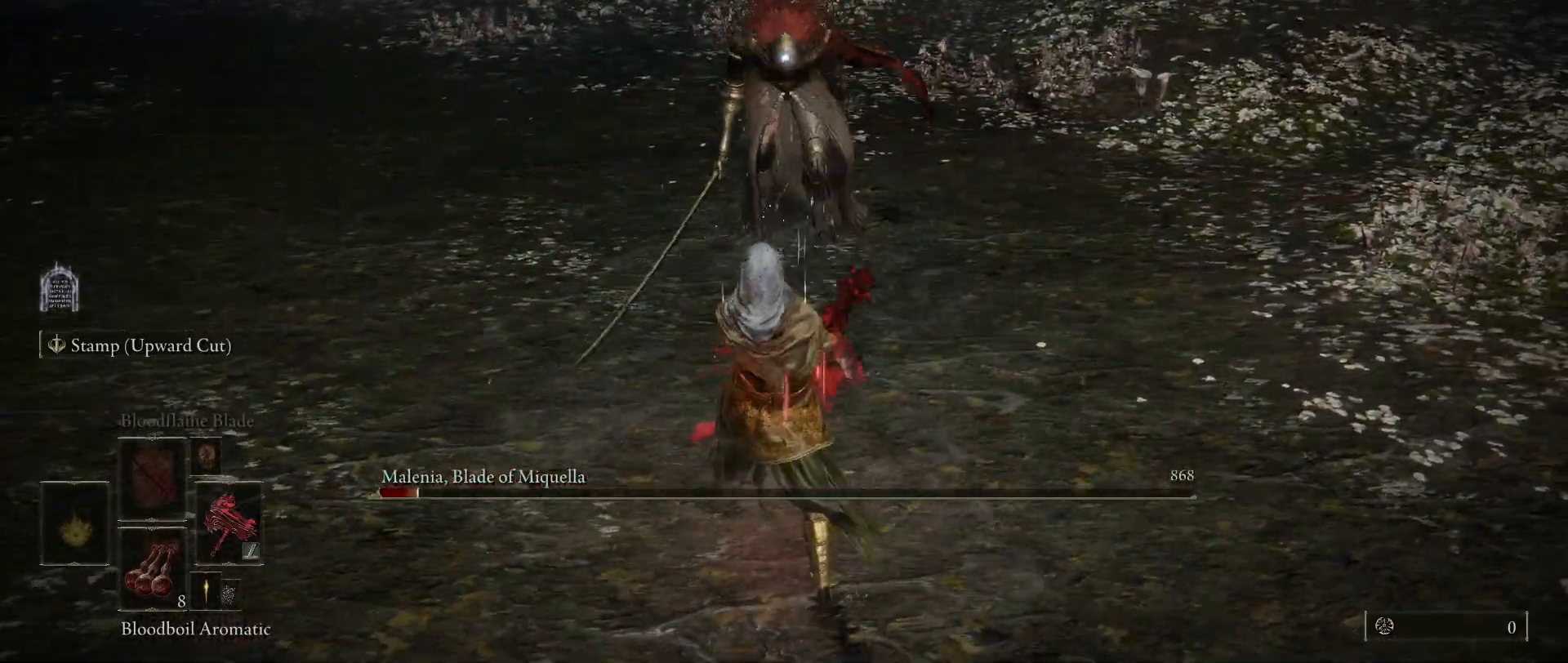
{"keys": ["s"], "mouse": [], "events": [[67, "s", "down"]]}
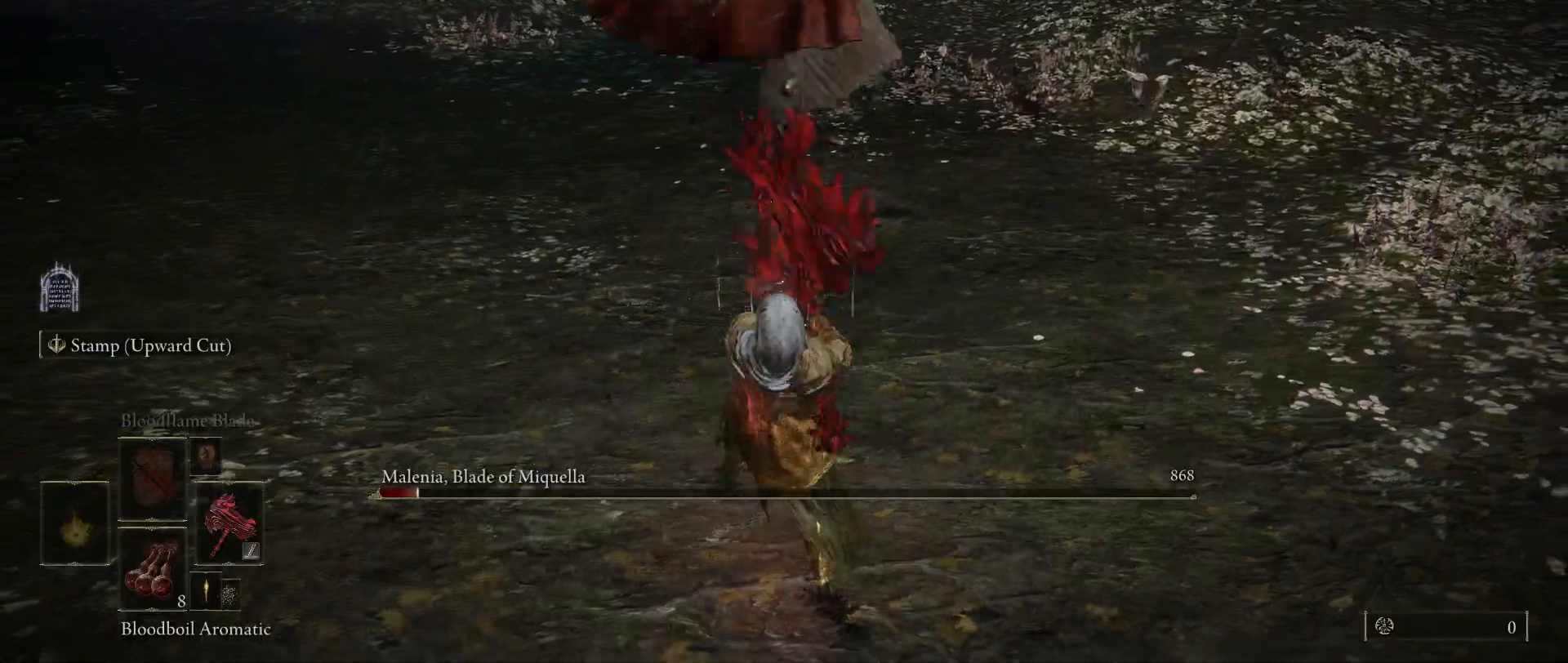
{"keys": ["s"], "mouse": [], "events": [[333, "space", "down"], [383, "space", "up"]]}
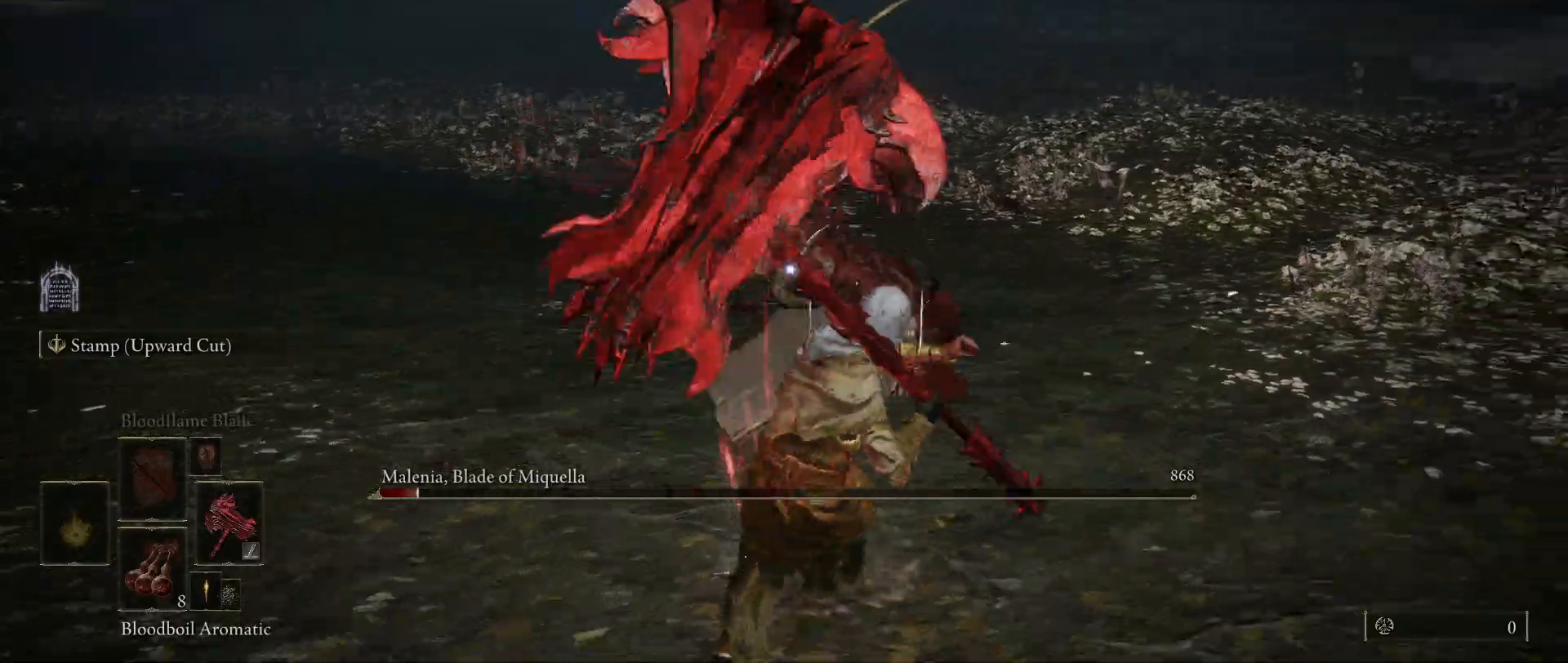
{"keys": ["d", "s"], "mouse": [], "events": [[433, "d", "down"]]}
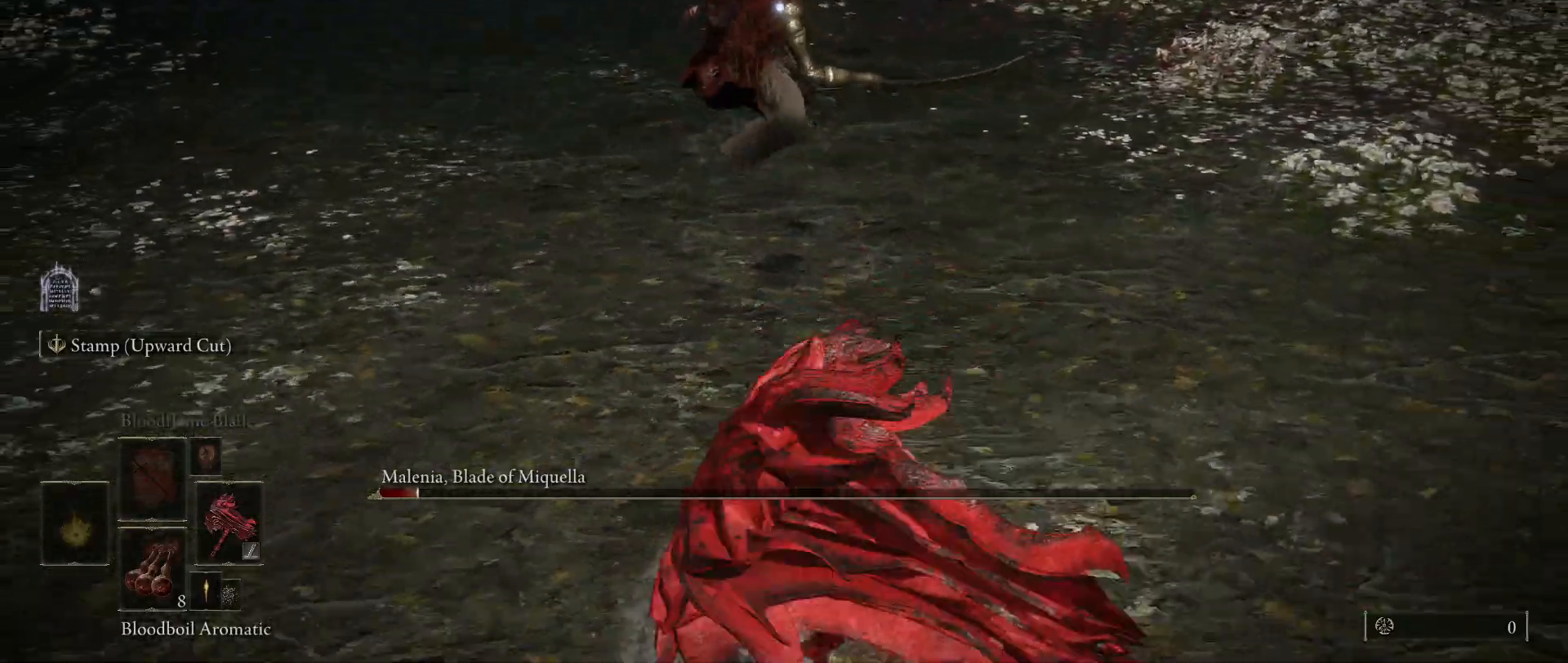
{"keys": ["d"], "mouse": [], "events": [[33, "s", "up"]]}
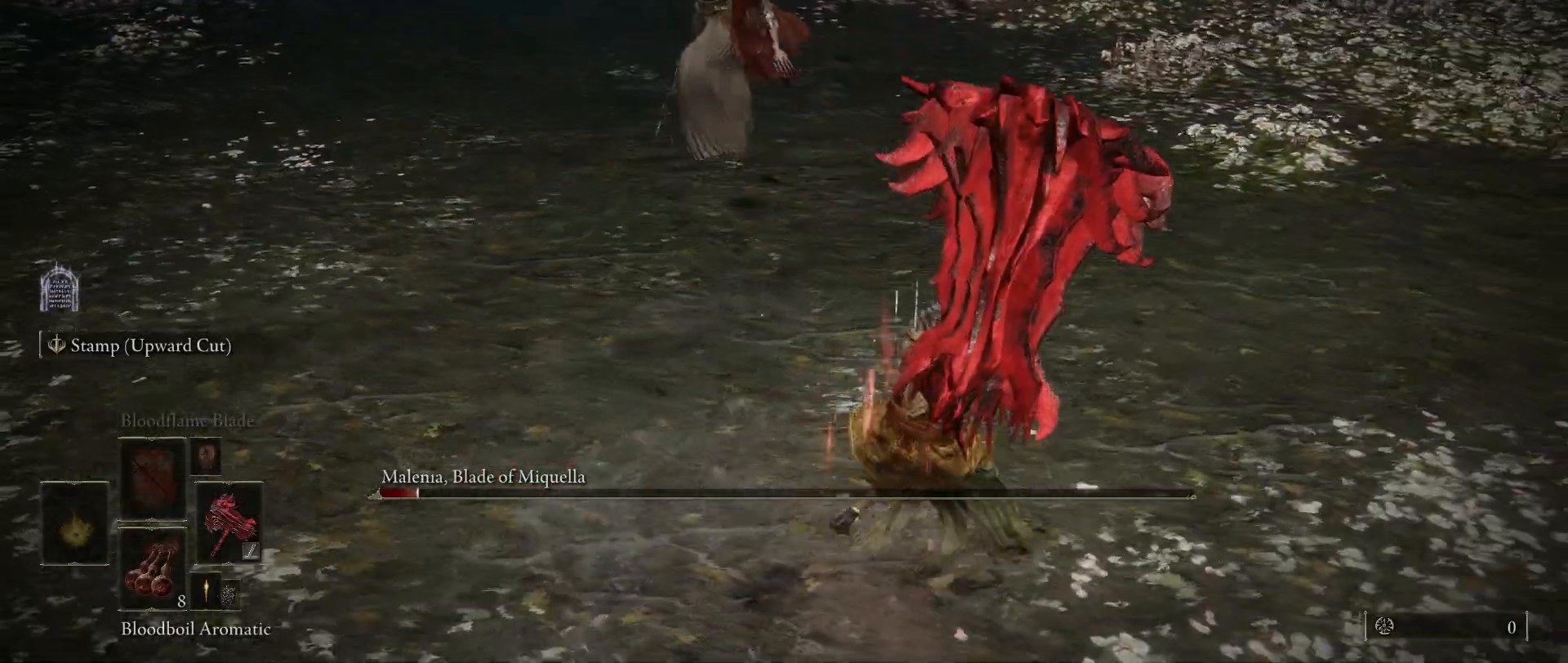
{"keys": ["d"], "mouse": [], "events": [[100, "s", "down"], [467, "s", "up"]]}
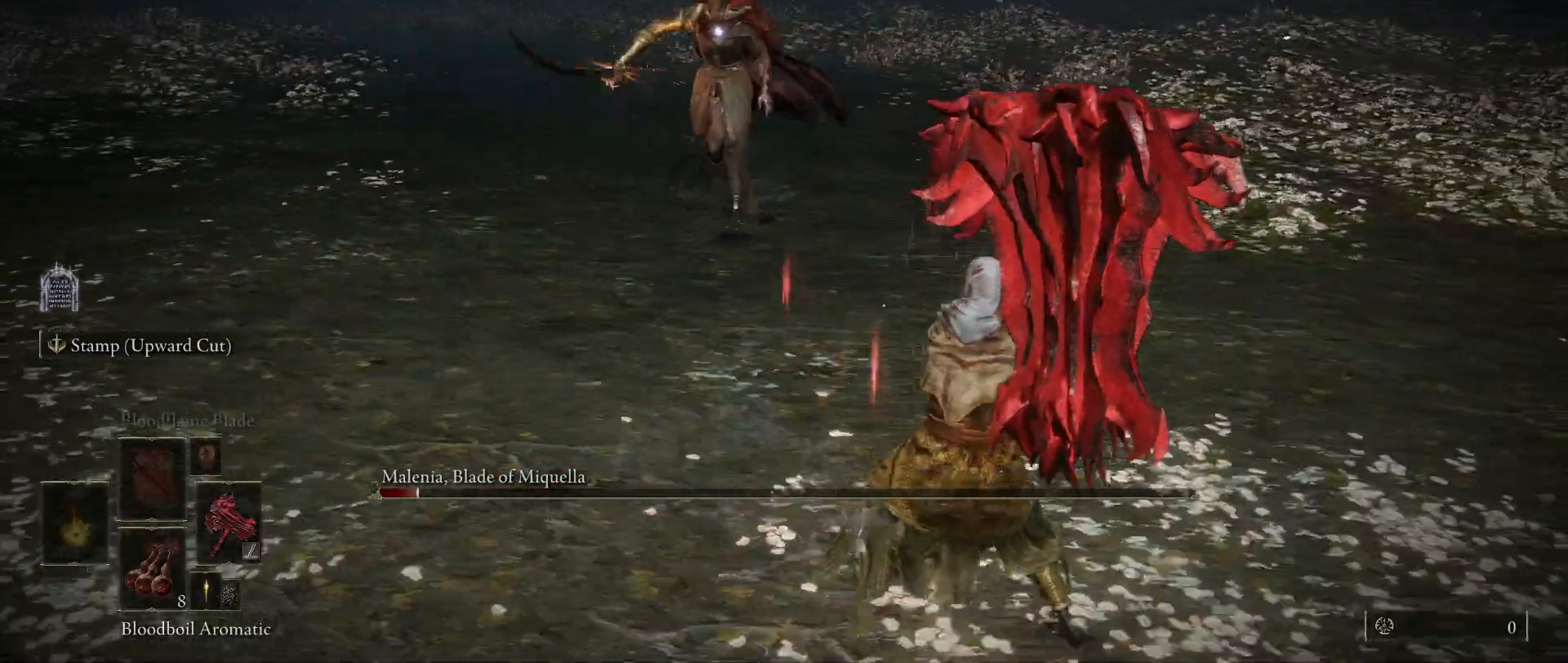
{"keys": ["a", "w"], "mouse": [], "events": [[150, "a", "down"], [150, "d", "up"], [150, "w", "down"], [200, "space", "down"], [350, "space", "up"]]}
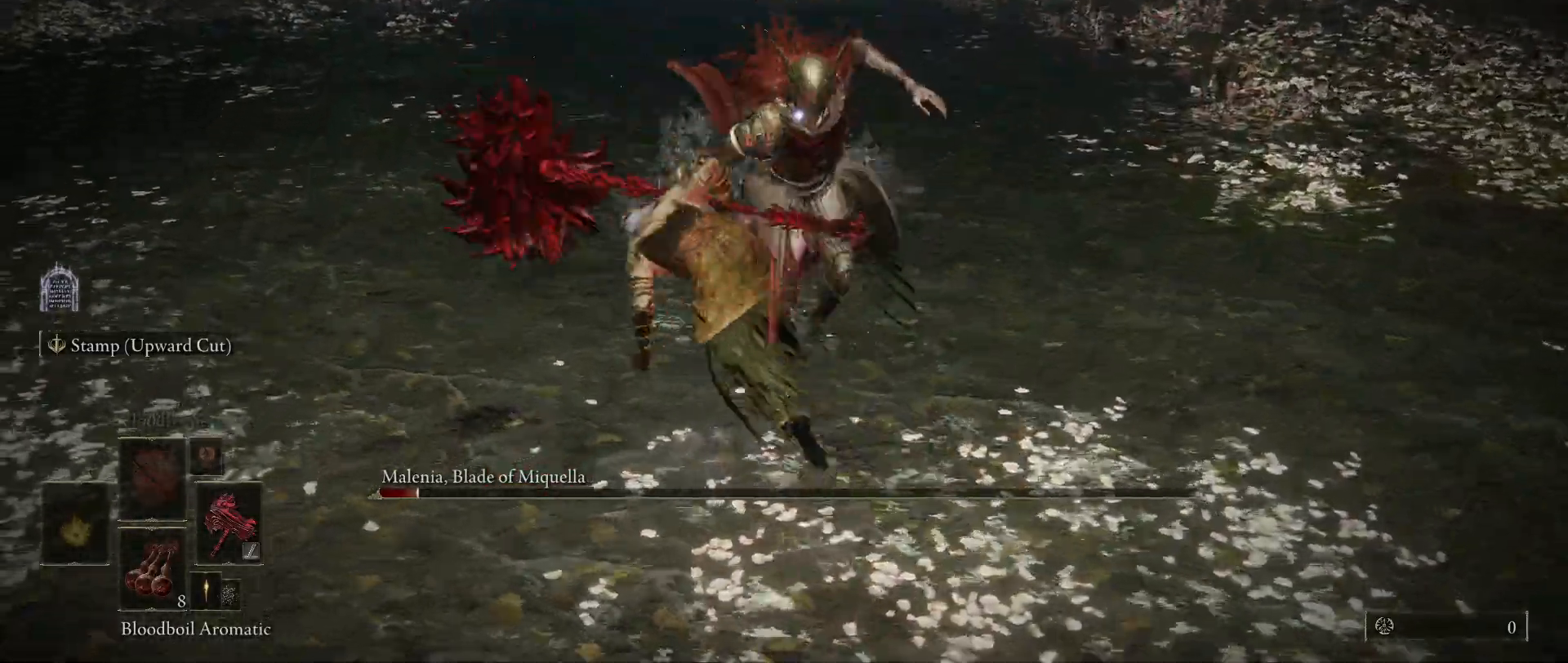
{"keys": ["s"], "mouse": [], "events": [[167, "w", "up"], [350, "s", "down"], [400, "a", "up"]]}
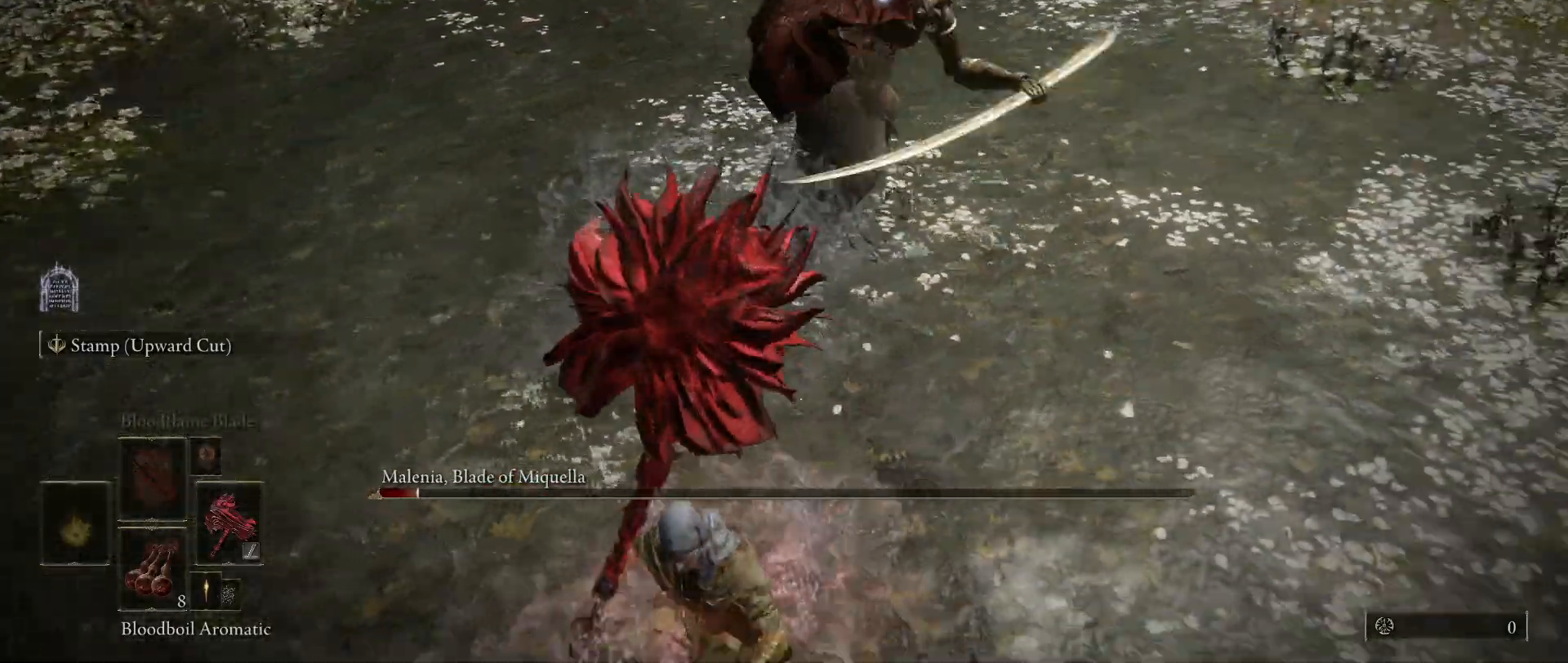
{"keys": ["s"], "mouse": [], "events": []}
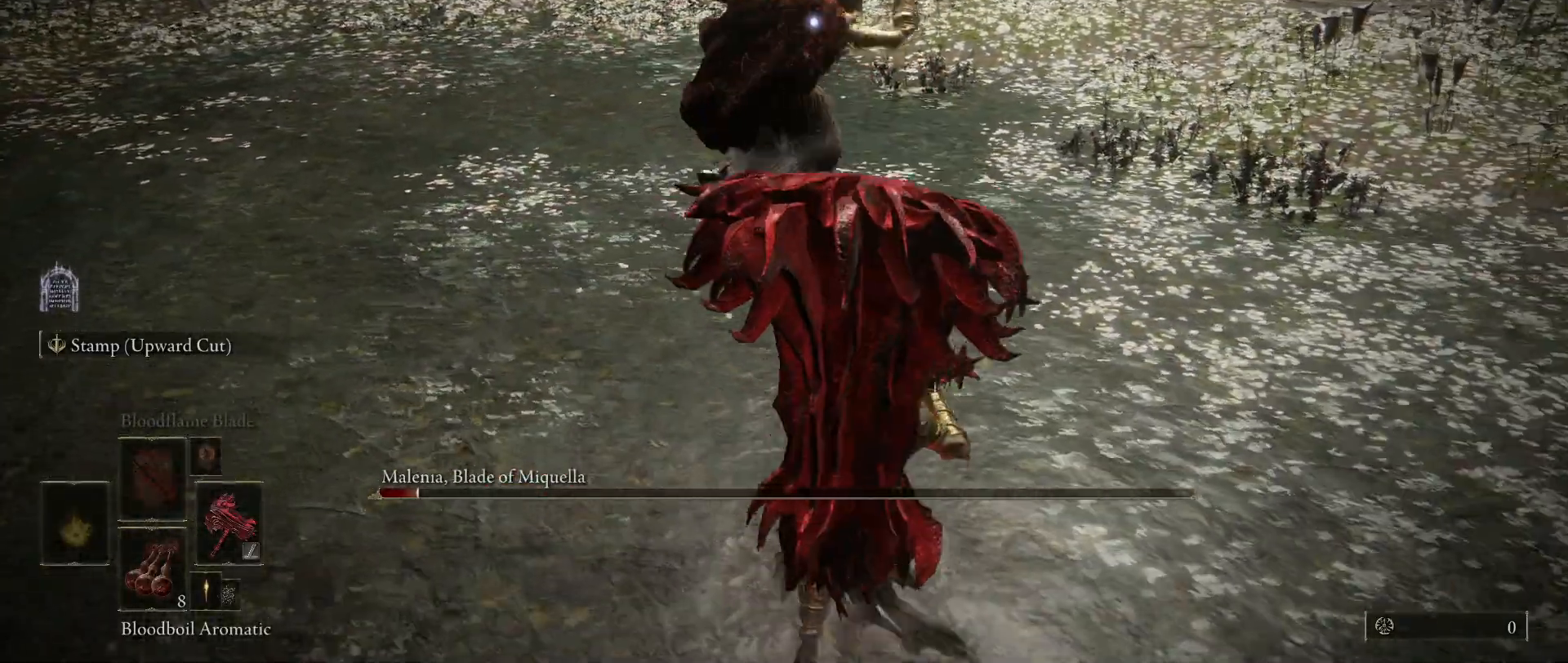
{"keys": ["a", "s"], "mouse": [], "events": [[350, "a", "down"]]}
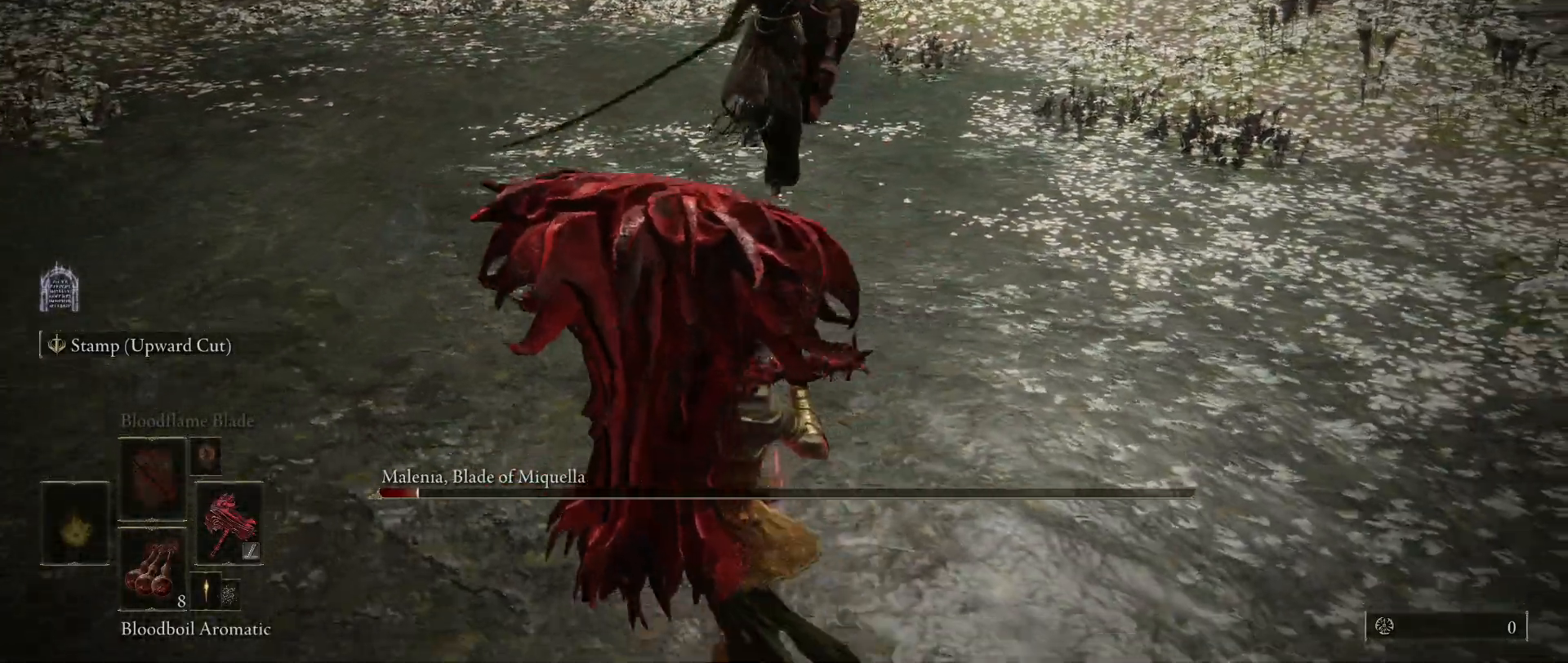
{"keys": ["a", "space", "w"], "mouse": [], "events": [[317, "s", "up"], [450, "space", "down"], [450, "w", "down"]]}
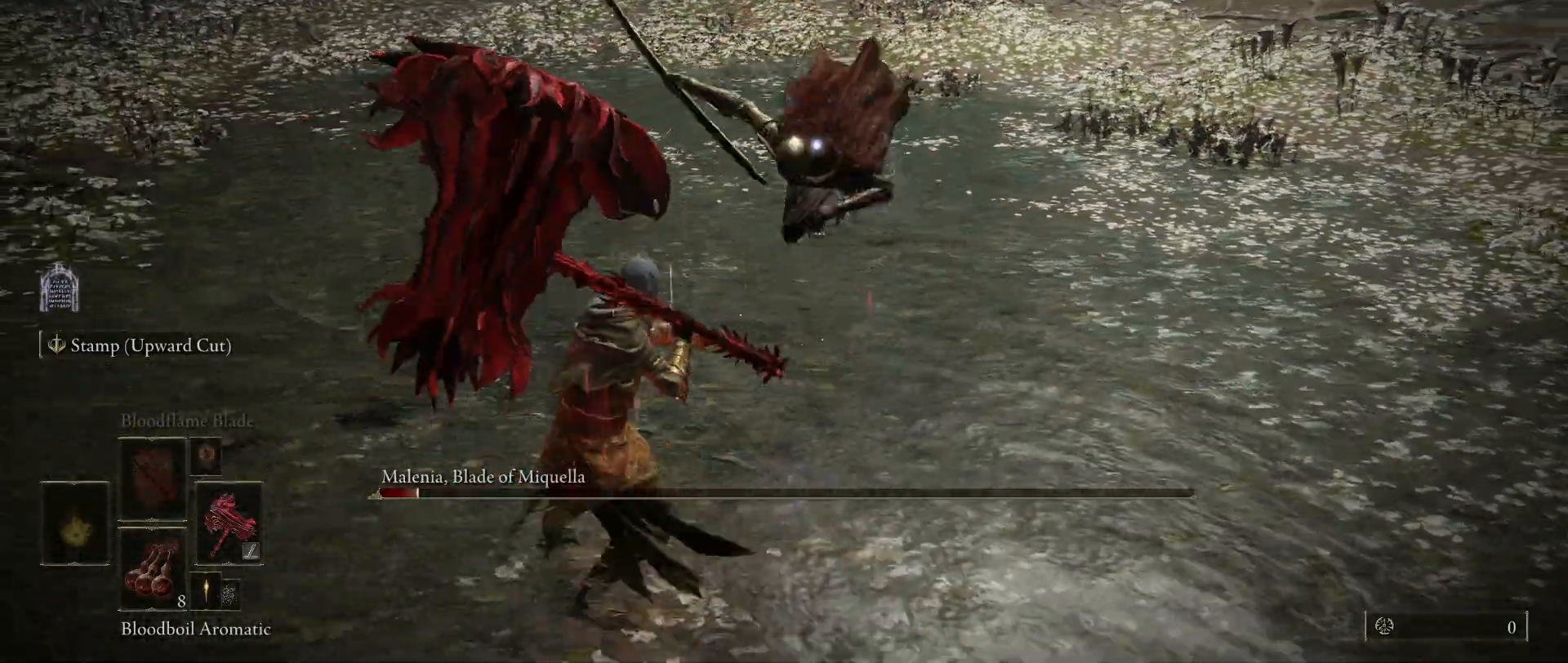
{"keys": ["a"], "mouse": [], "events": [[83, "space", "up"], [483, "w", "up"]]}
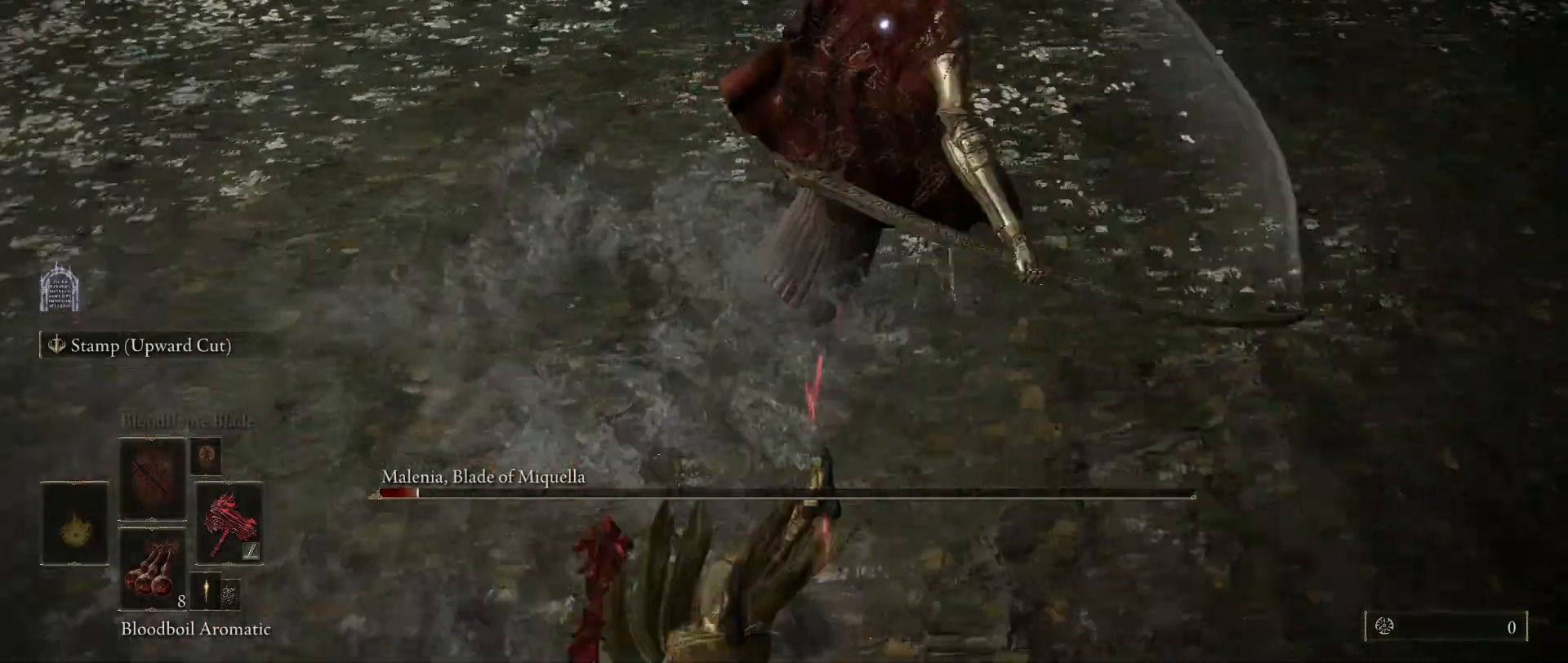
{"keys": ["s"], "mouse": [], "events": [[117, "s", "down"], [217, "a", "up"]]}
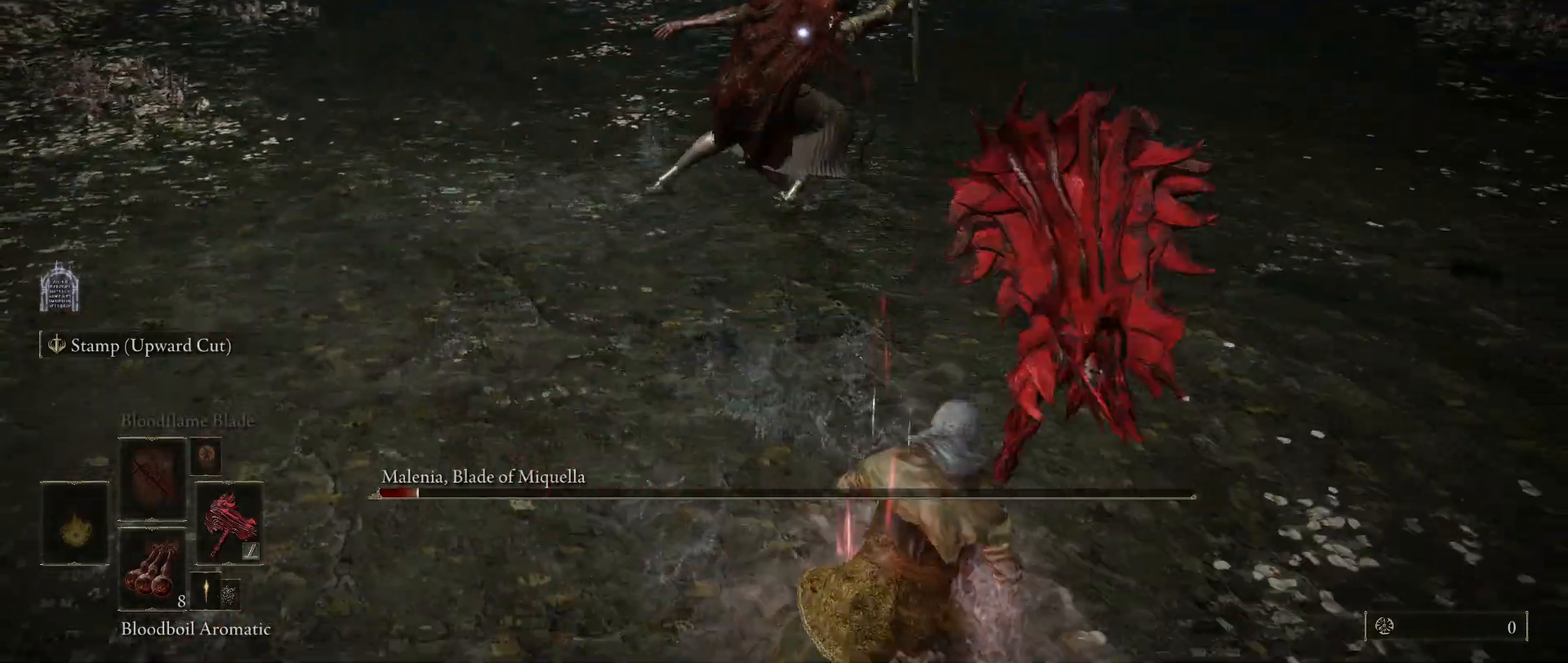
{"keys": ["space", "w"], "mouse": [], "events": [[333, "s", "up"], [467, "space", "down"], [467, "w", "down"]]}
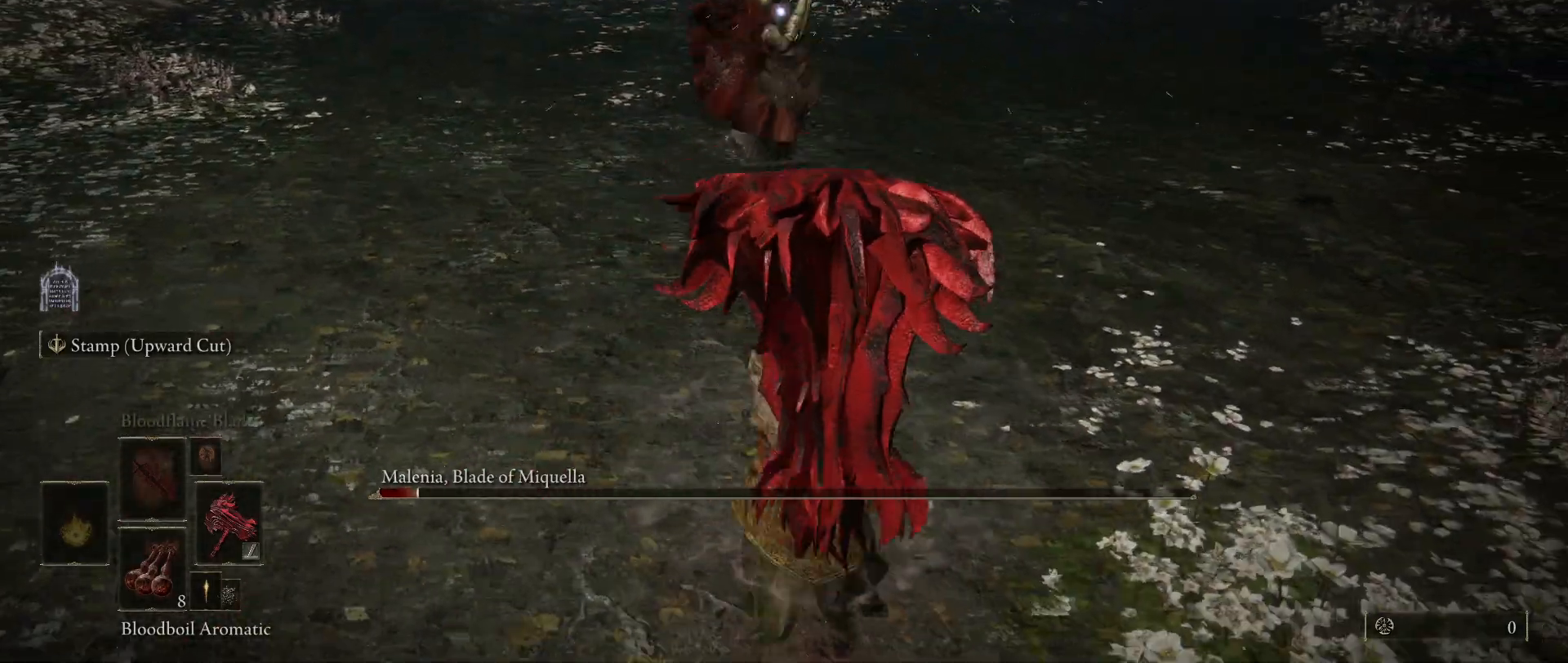
{"keys": ["shift", "space", "w"], "mouse": [], "events": [[100, "f", "down"], [150, "shift", "down"], [200, "mouse_left", "down"], [250, "f", "up"], [350, "mouse_left", "up"]]}
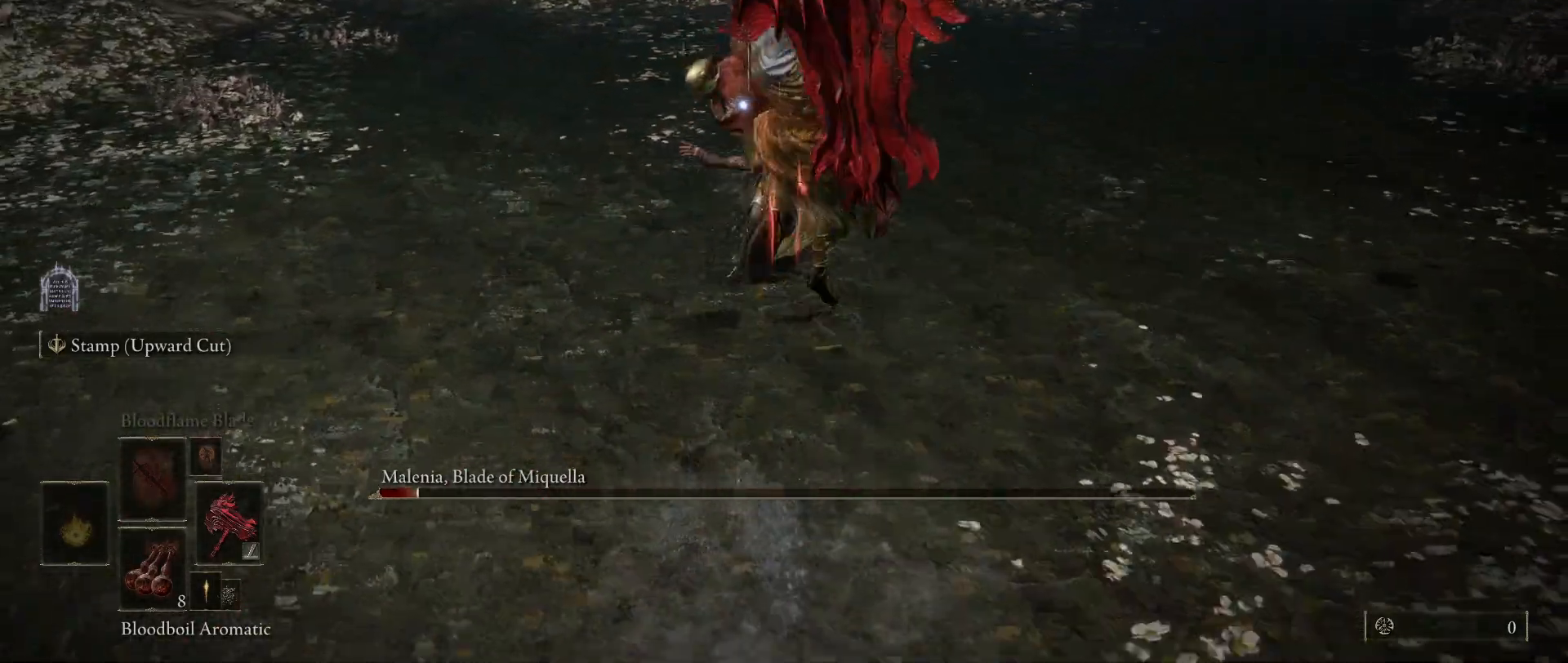
{"keys": [], "mouse": [], "events": [[133, "shift", "up"], [133, "space", "up"], [183, "w", "up"]]}
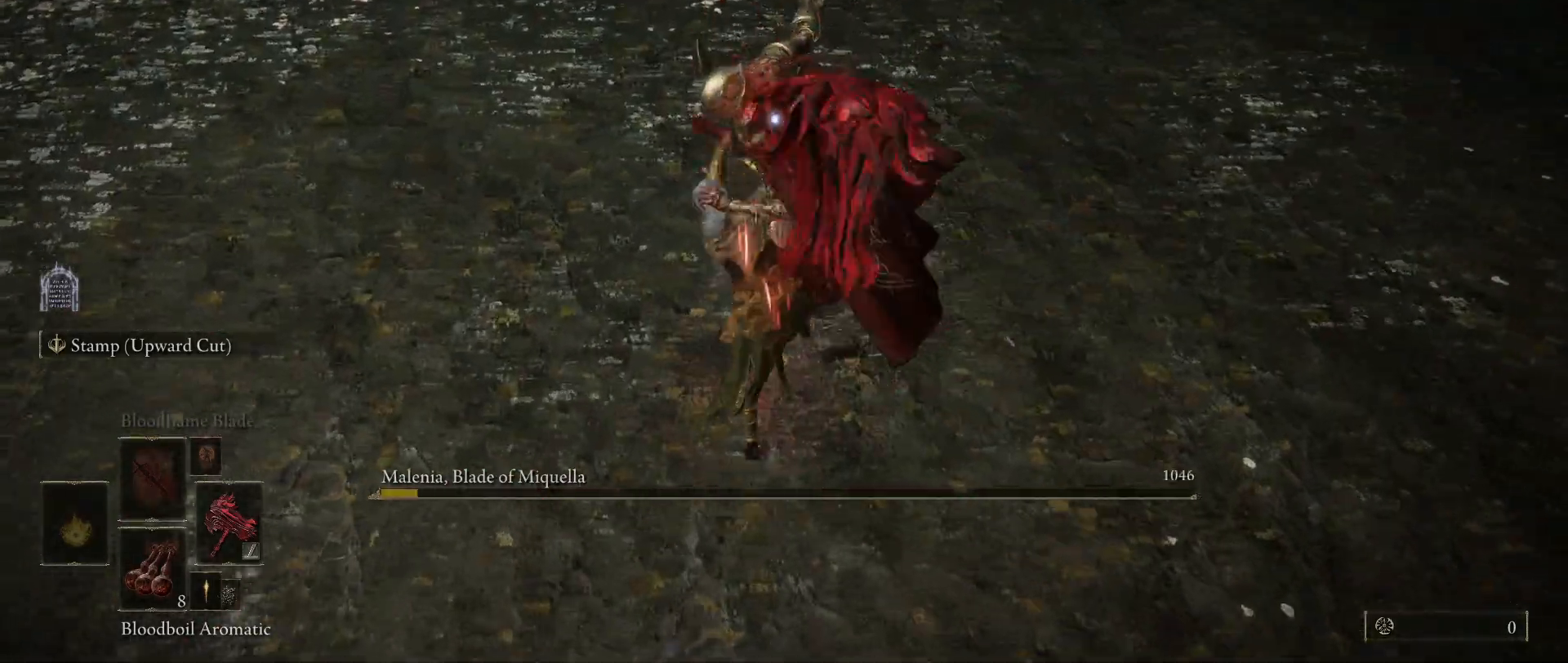
{"keys": [], "mouse": [], "events": []}
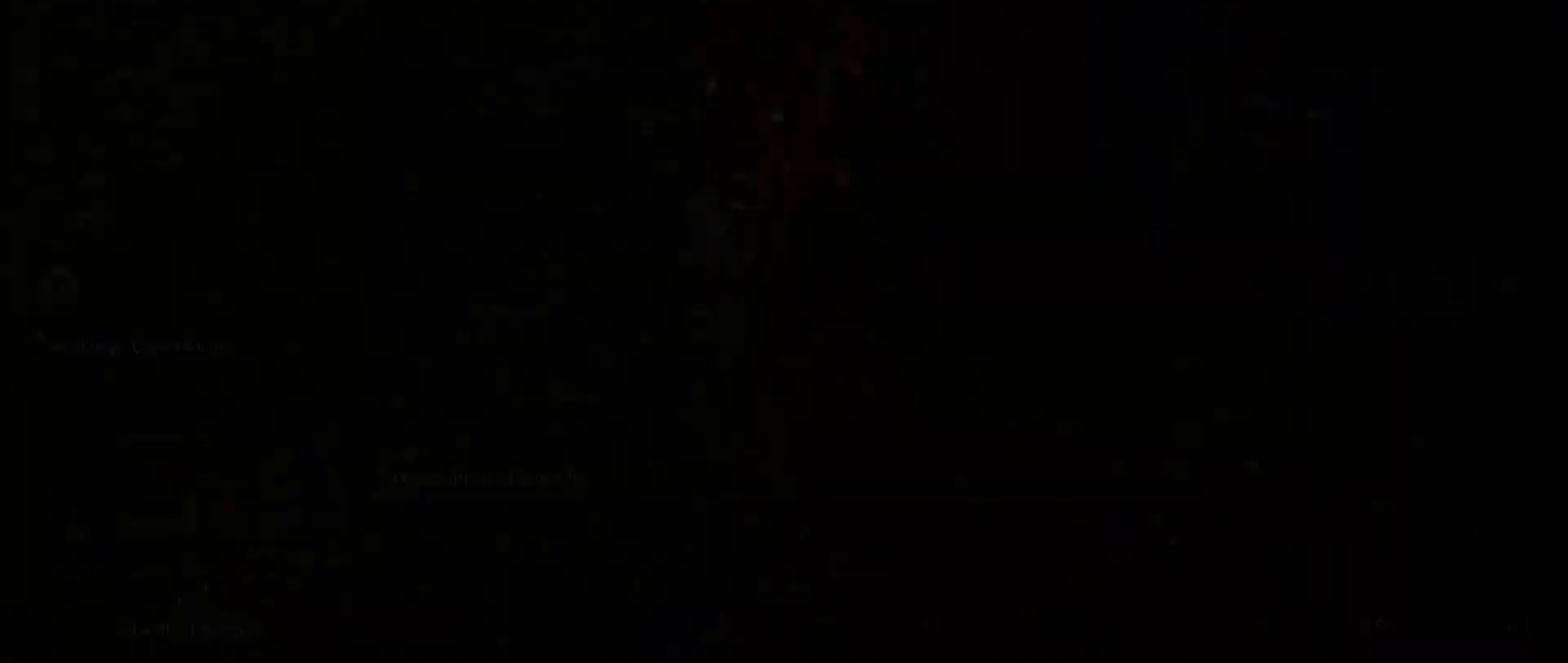
{"keys": [], "mouse": [], "events": []}
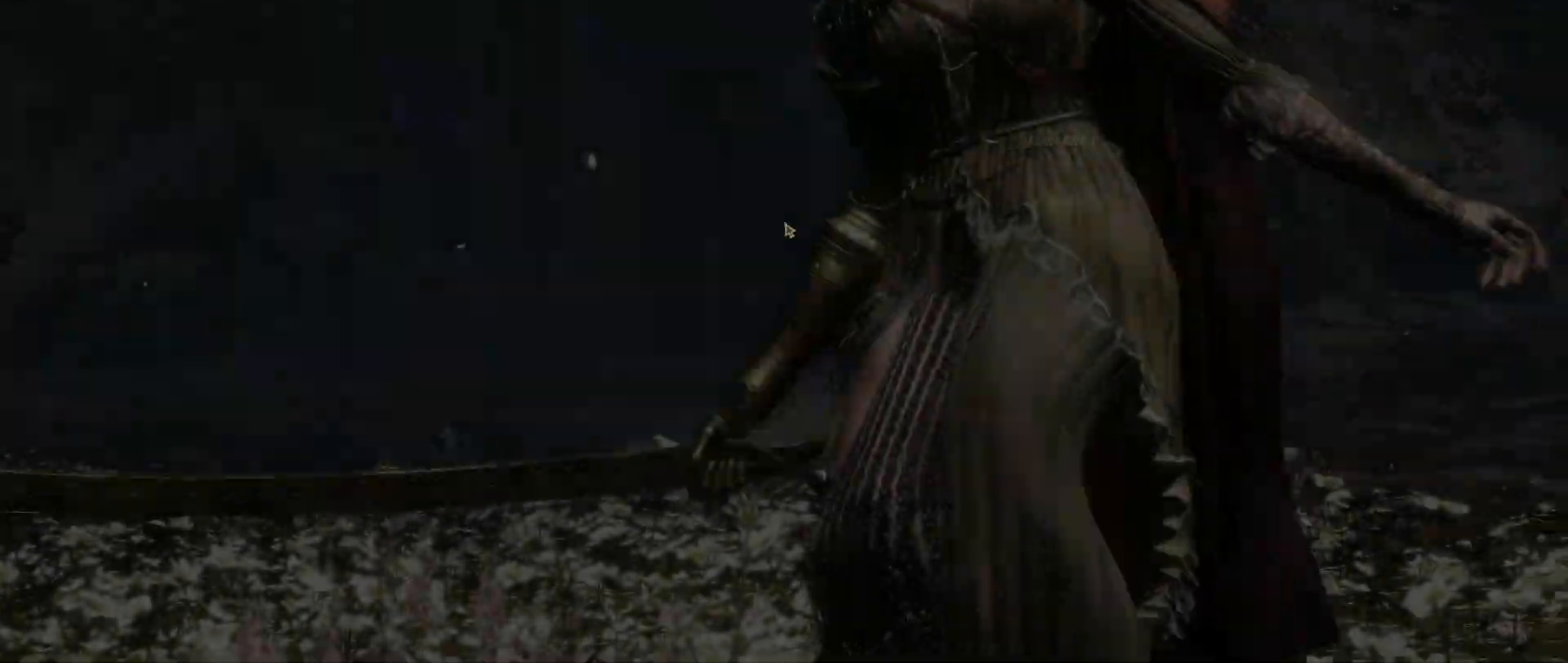
{"keys": [], "mouse": [], "events": []}
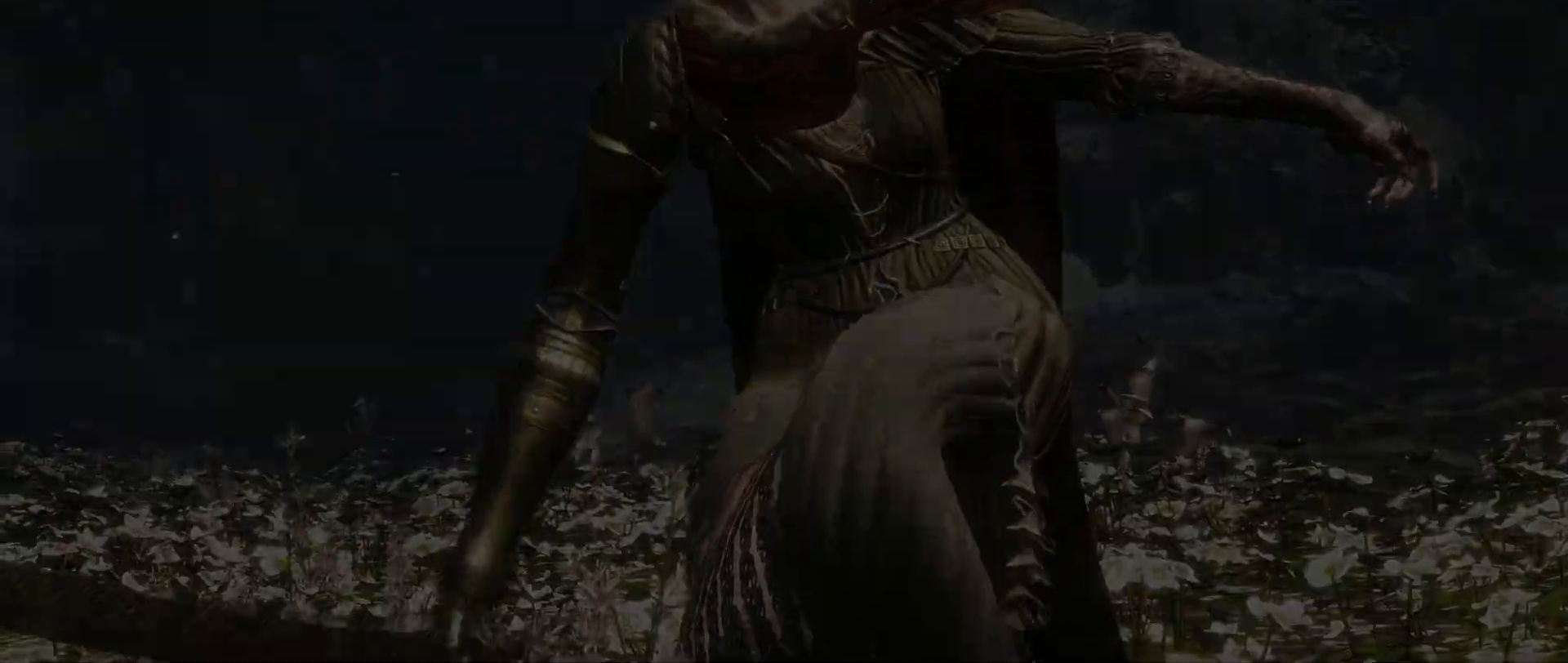
{"keys": [], "mouse": [], "events": []}
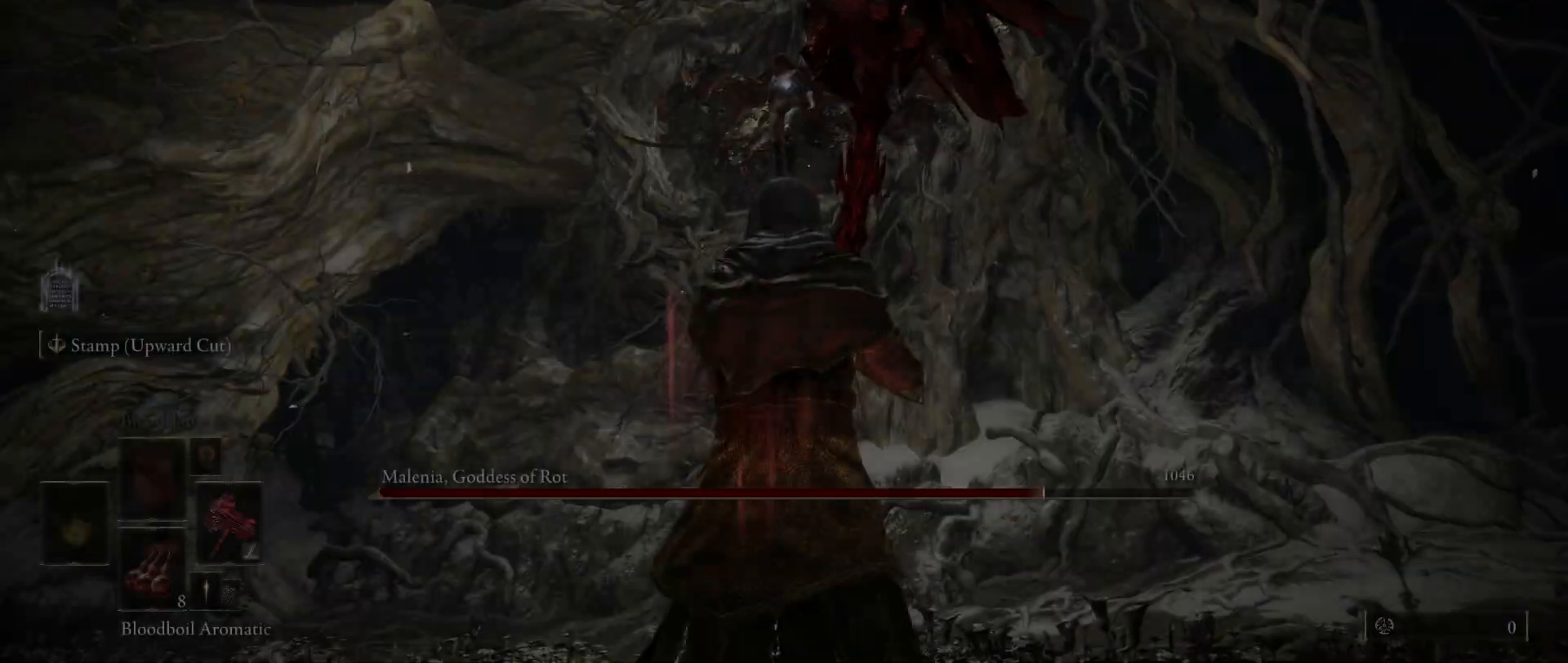
{"keys": [], "mouse": [], "events": [[117, "3", "down"], [200, "3", "up"]]}
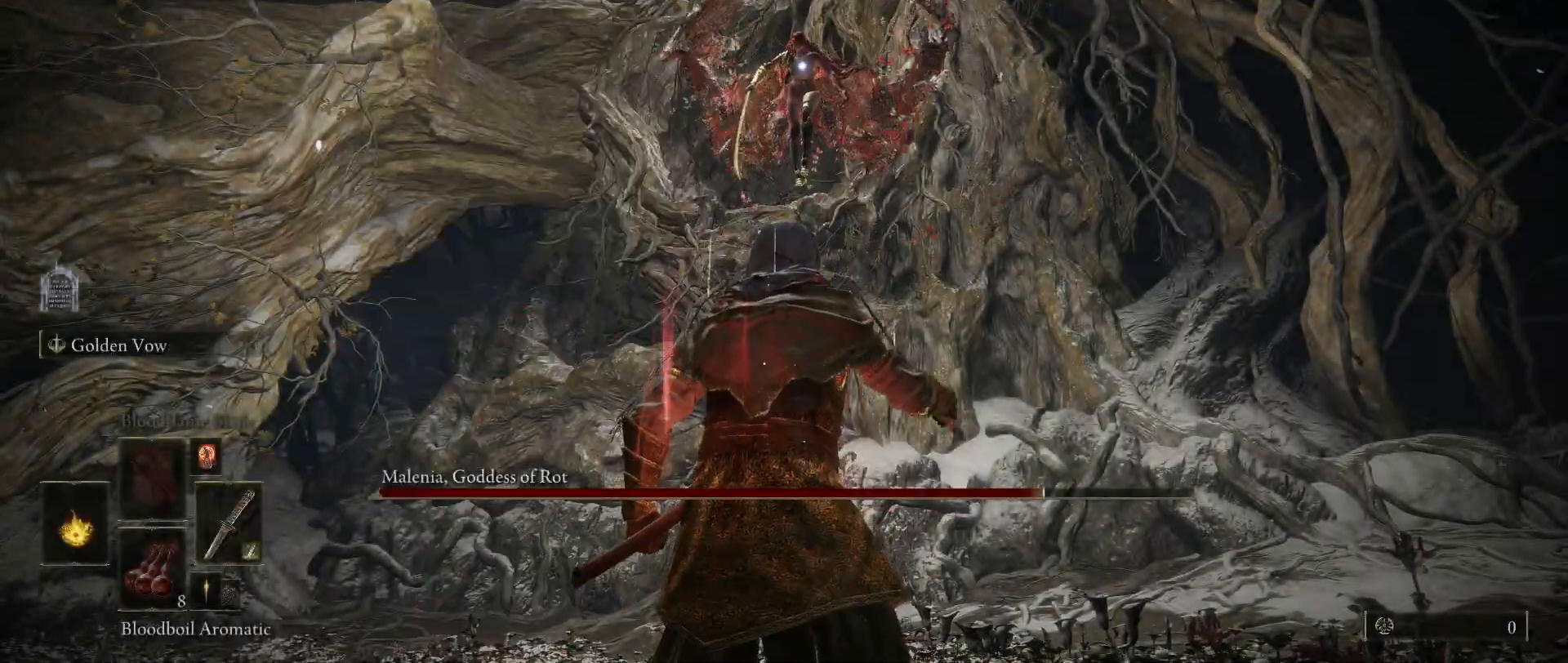
{"keys": [], "mouse": [], "events": []}